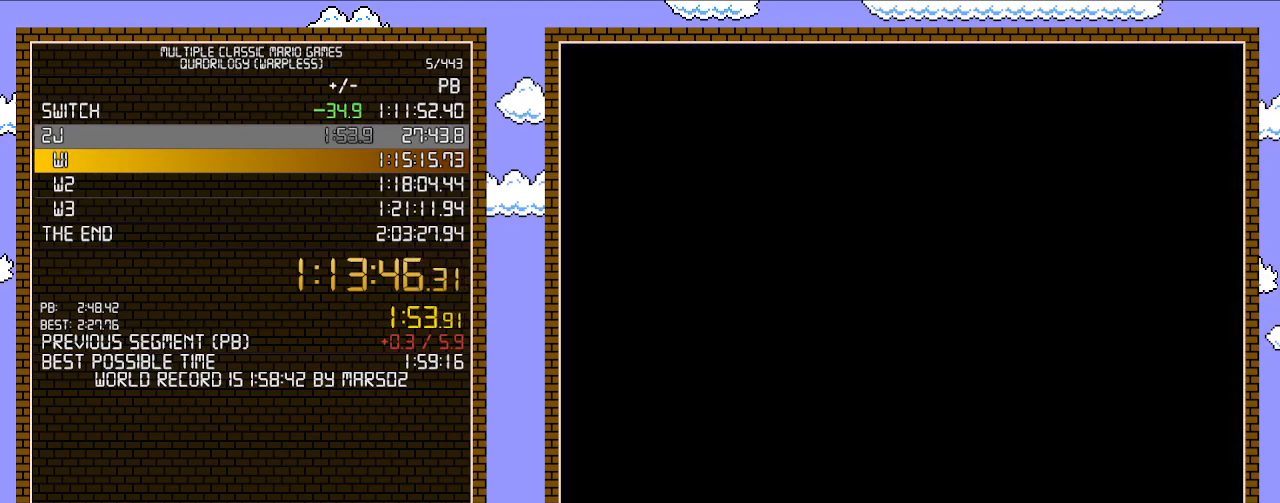
Gameplay with a controller (Nintendo layout); each line is a JSON object with the inputs held at the frame after it. "events" lists button and stick changes between this image and that frame as [ms after this image, input, new state], when the widget could be followed in between. Not read: L3 R3.
{"buttons": ["B", "DPAD_RIGHT"], "events": [[217, "B", "down"], [250, "DPAD_RIGHT", "down"]]}
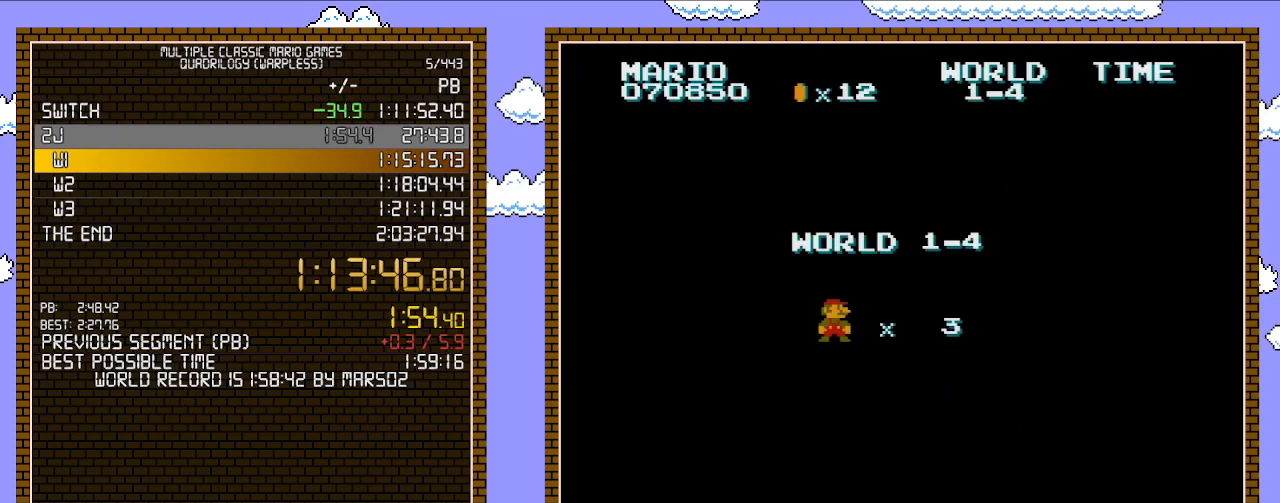
{"buttons": ["B", "DPAD_RIGHT"], "events": []}
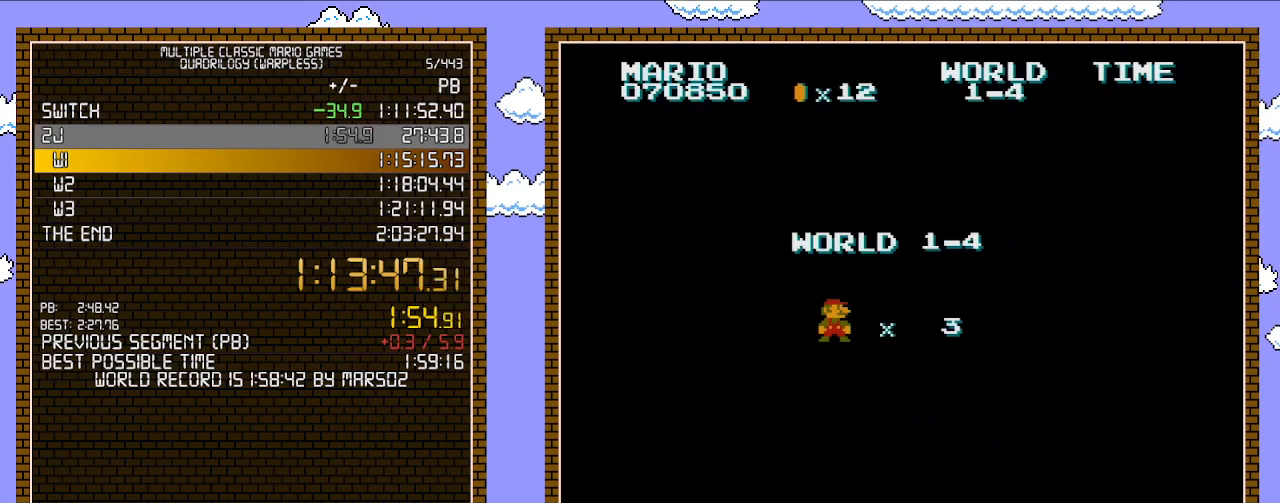
{"buttons": ["B", "DPAD_RIGHT"], "events": []}
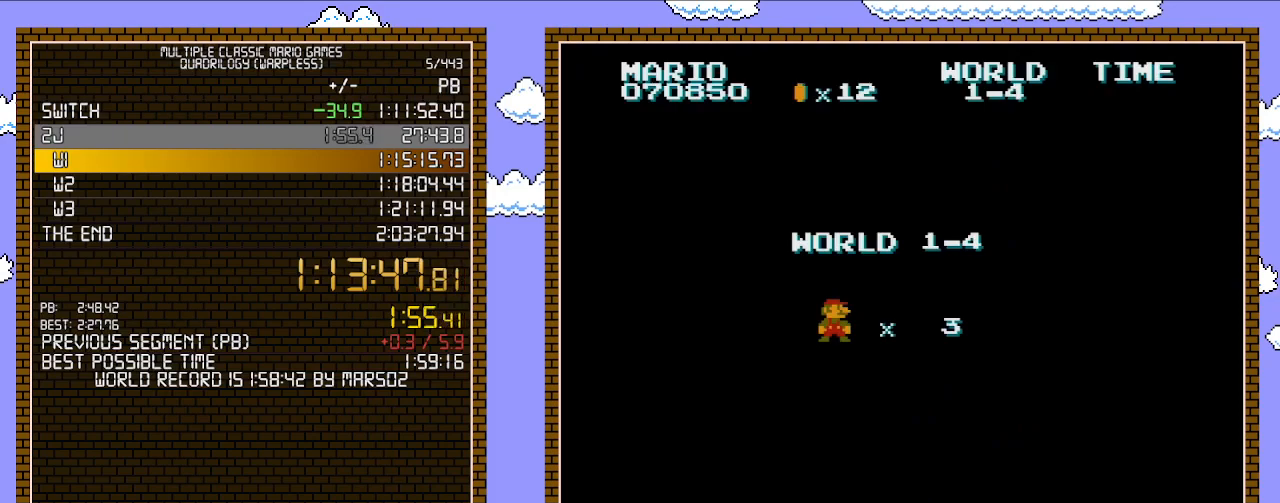
{"buttons": ["B", "DPAD_RIGHT"], "events": []}
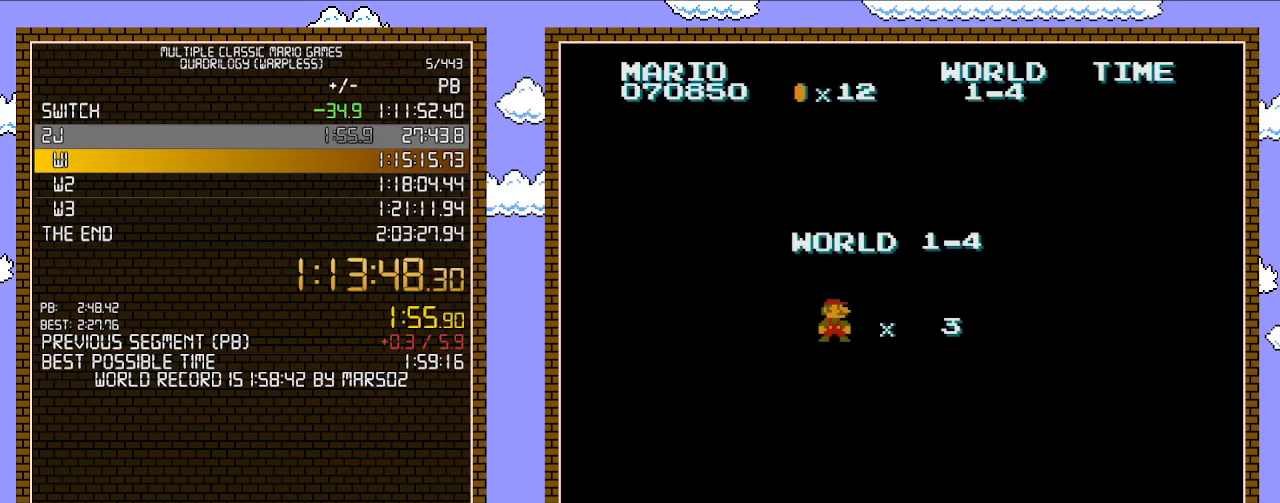
{"buttons": ["B", "DPAD_RIGHT"], "events": []}
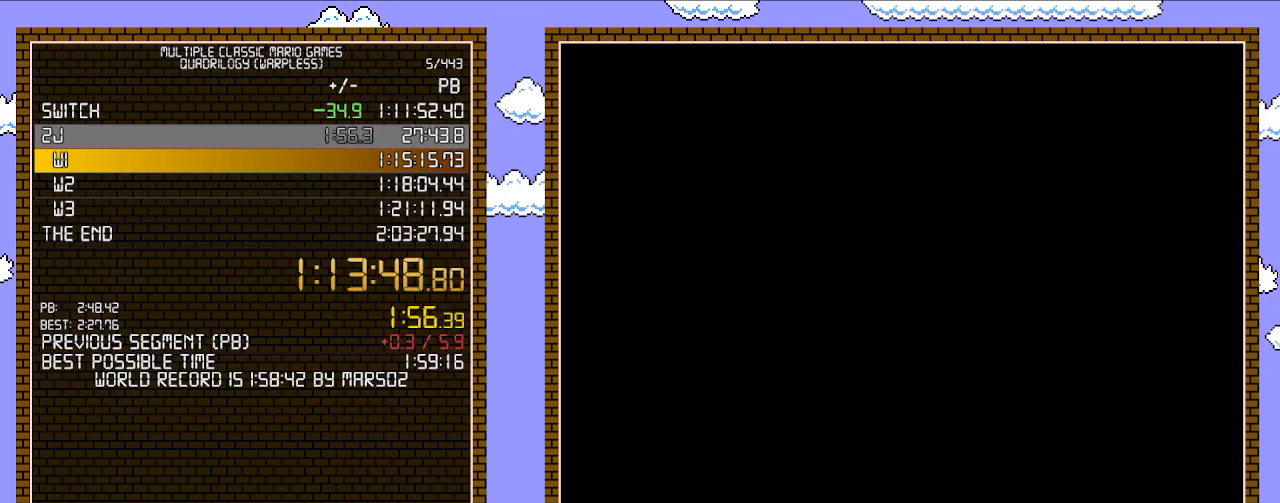
{"buttons": ["B", "DPAD_RIGHT"], "events": []}
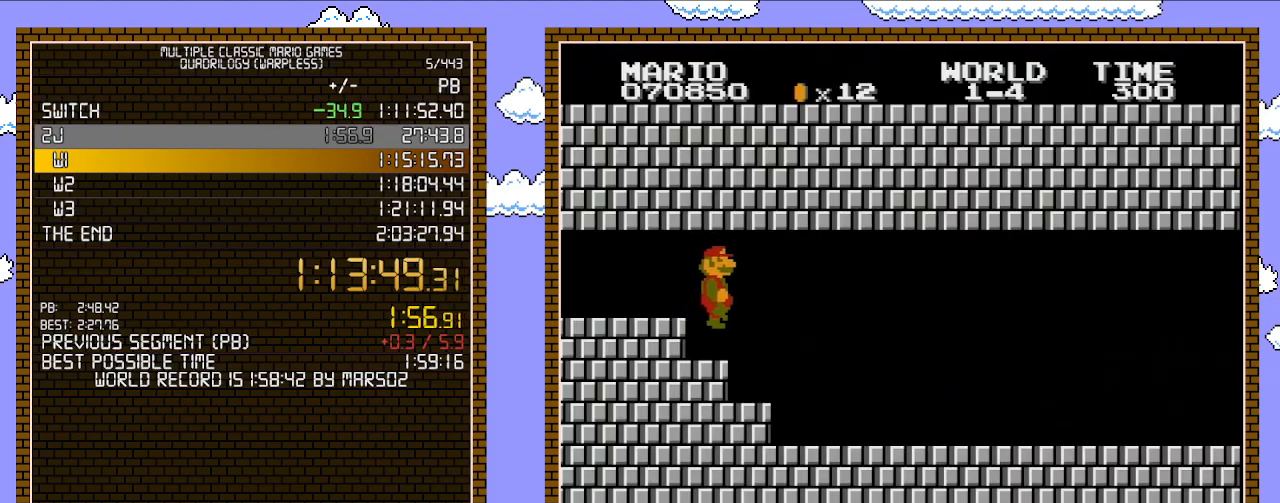
{"buttons": ["B", "DPAD_RIGHT"], "events": []}
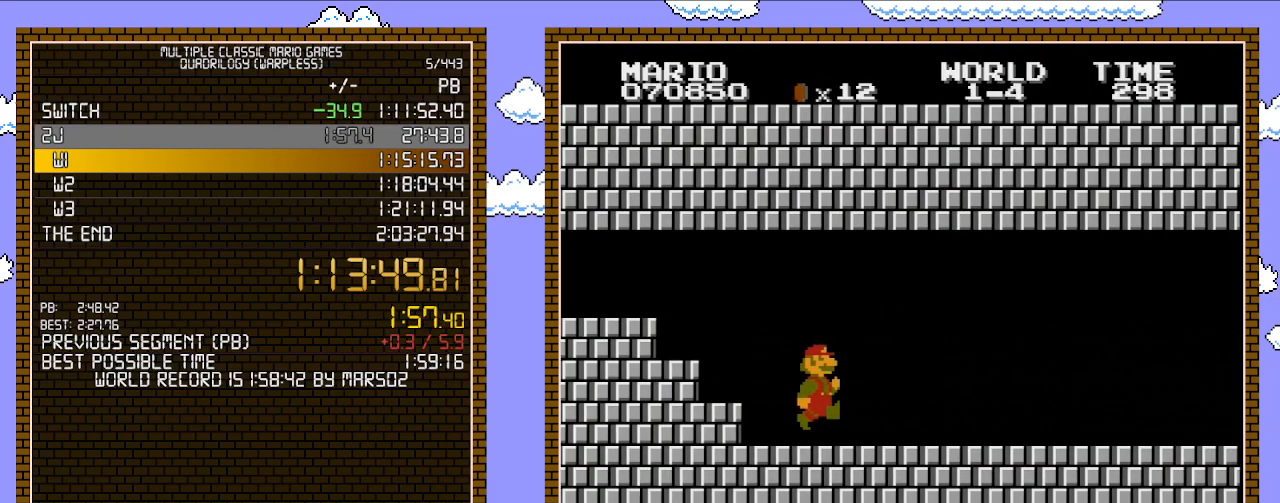
{"buttons": ["B", "DPAD_RIGHT"], "events": []}
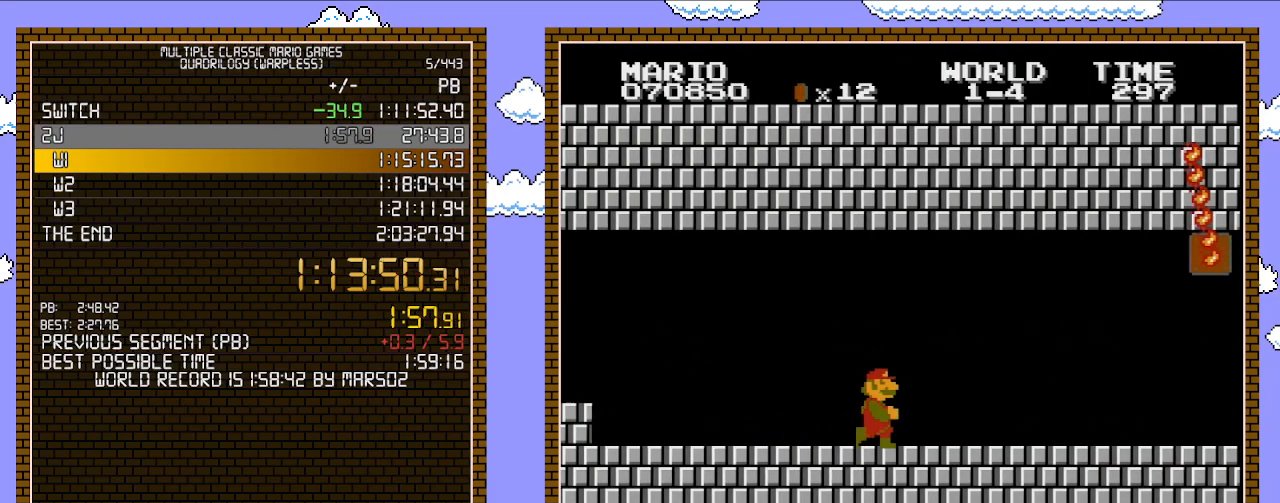
{"buttons": ["B", "DPAD_RIGHT"], "events": []}
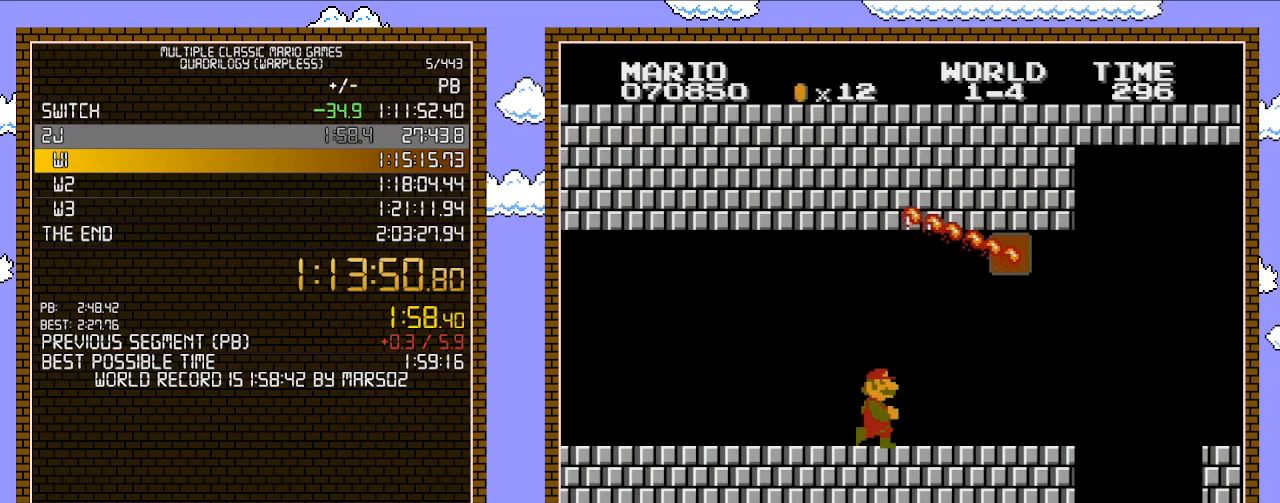
{"buttons": ["B", "DPAD_RIGHT"], "events": []}
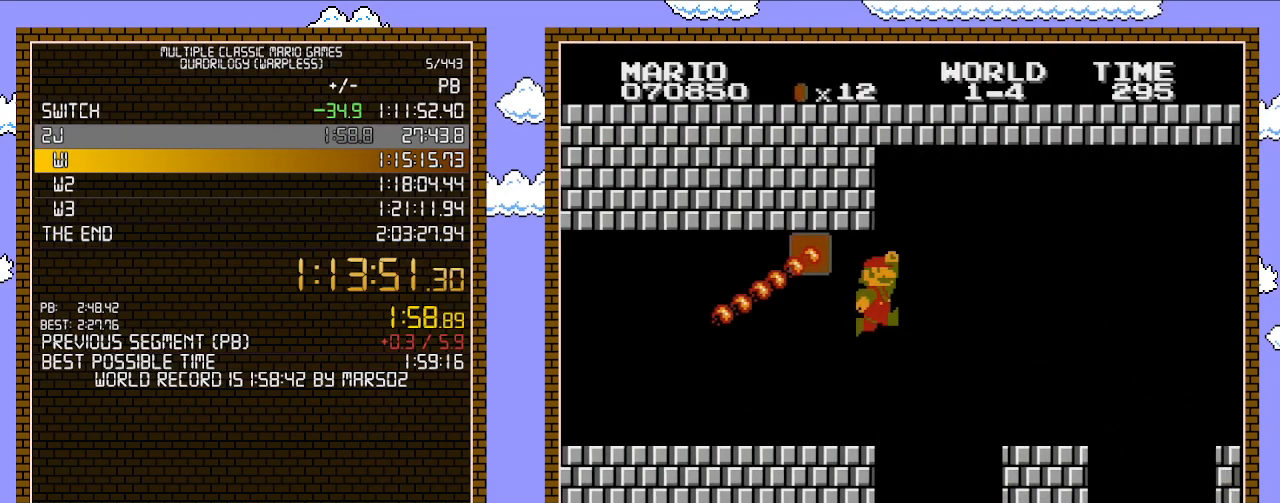
{"buttons": ["B", "DPAD_RIGHT"], "events": [[67, "A", "down"], [233, "A", "up"]]}
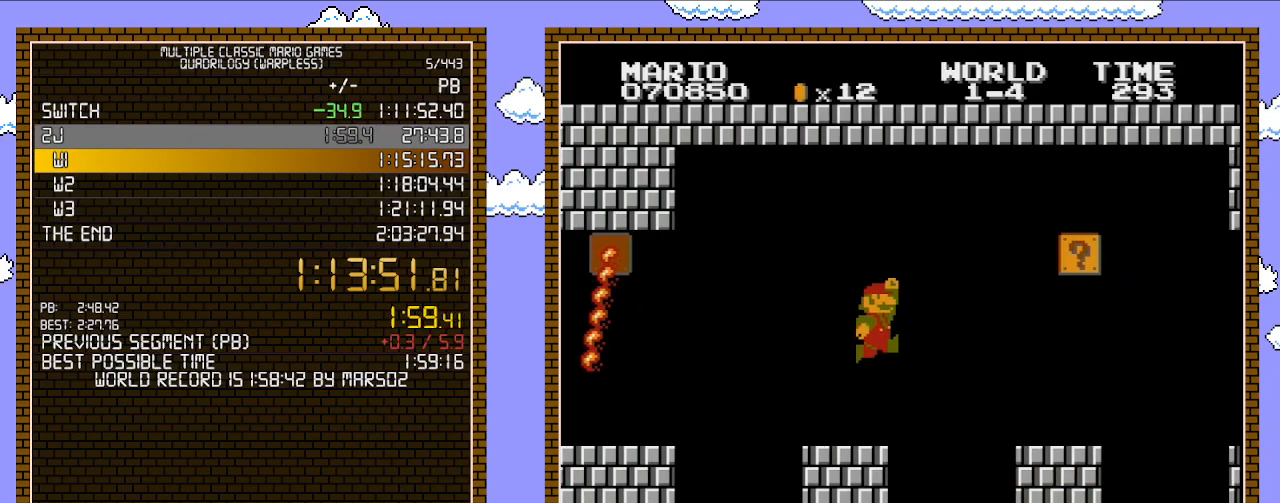
{"buttons": ["B", "DPAD_LEFT"], "events": [[167, "A", "down"], [250, "A", "up"], [383, "DPAD_RIGHT", "up"], [500, "DPAD_LEFT", "down"]]}
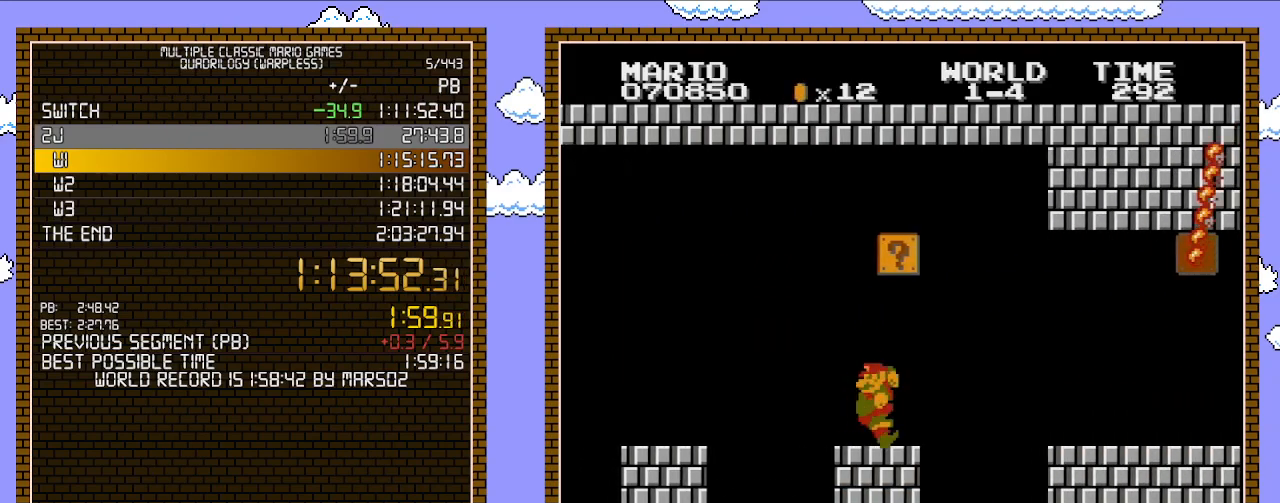
{"buttons": ["A", "B", "DPAD_LEFT"], "events": [[350, "A", "down"]]}
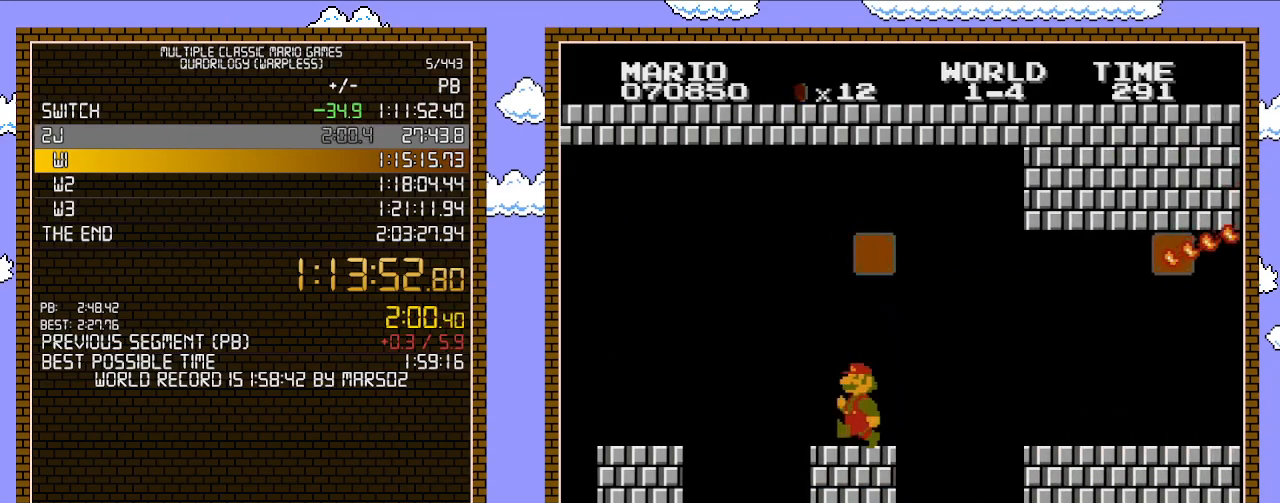
{"buttons": ["A", "B", "DPAD_LEFT"], "events": [[67, "A", "up"], [350, "A", "down"]]}
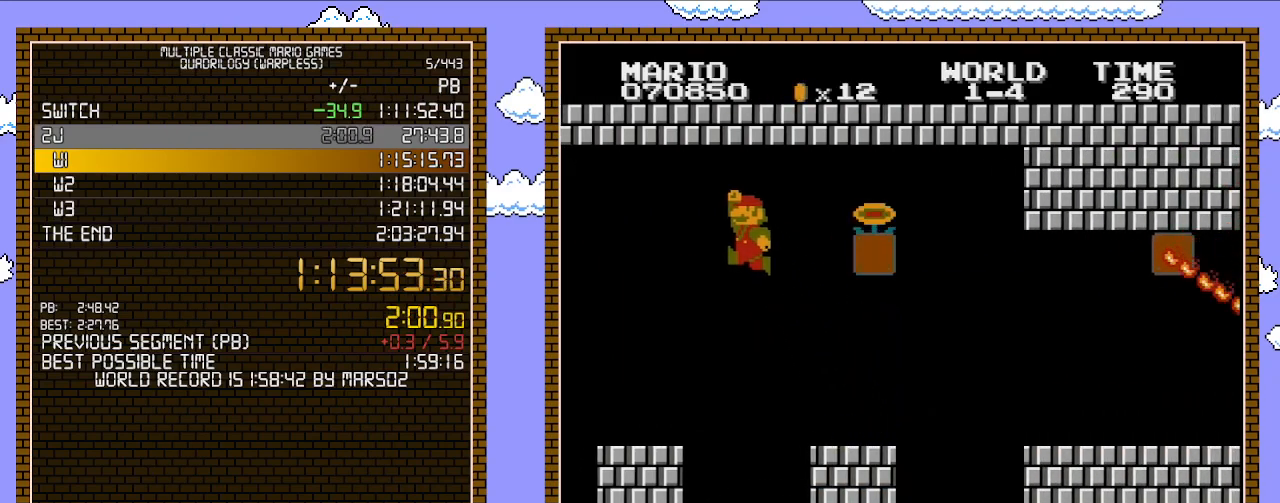
{"buttons": ["B", "DPAD_LEFT"], "events": [[250, "A", "up"]]}
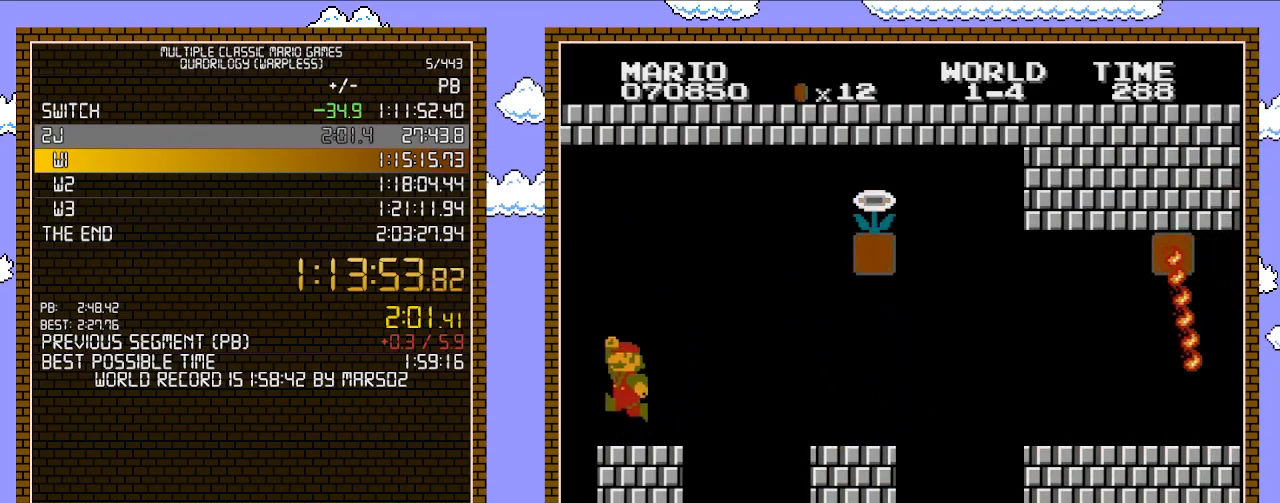
{"buttons": ["B"], "events": [[233, "A", "down"], [317, "DPAD_LEFT", "up"], [483, "A", "up"]]}
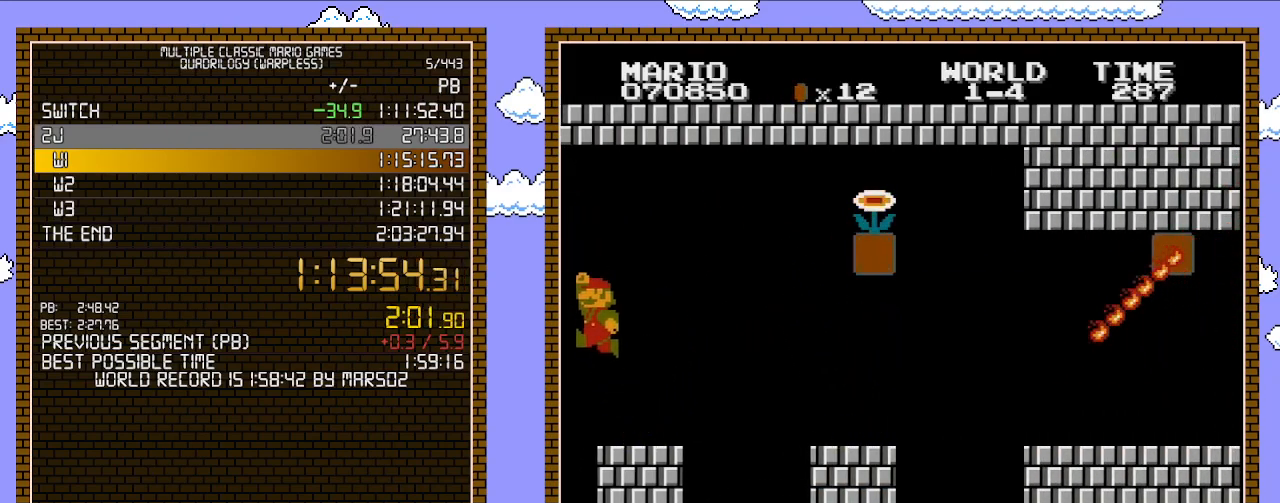
{"buttons": ["A", "B", "DPAD_RIGHT"], "events": [[33, "DPAD_RIGHT", "down"], [500, "A", "down"]]}
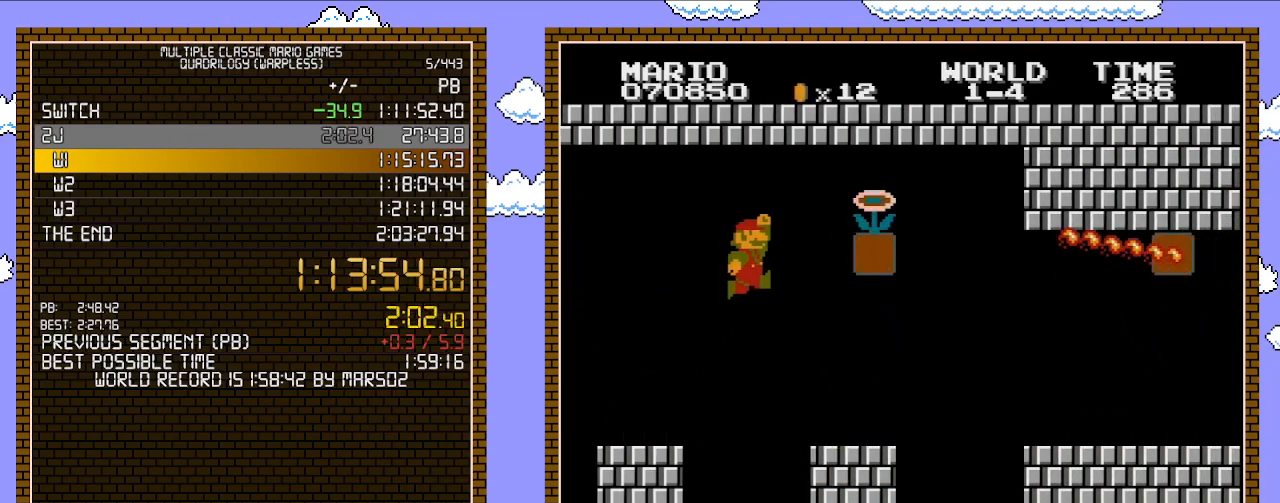
{"buttons": ["A", "B"], "events": [[500, "DPAD_RIGHT", "up"]]}
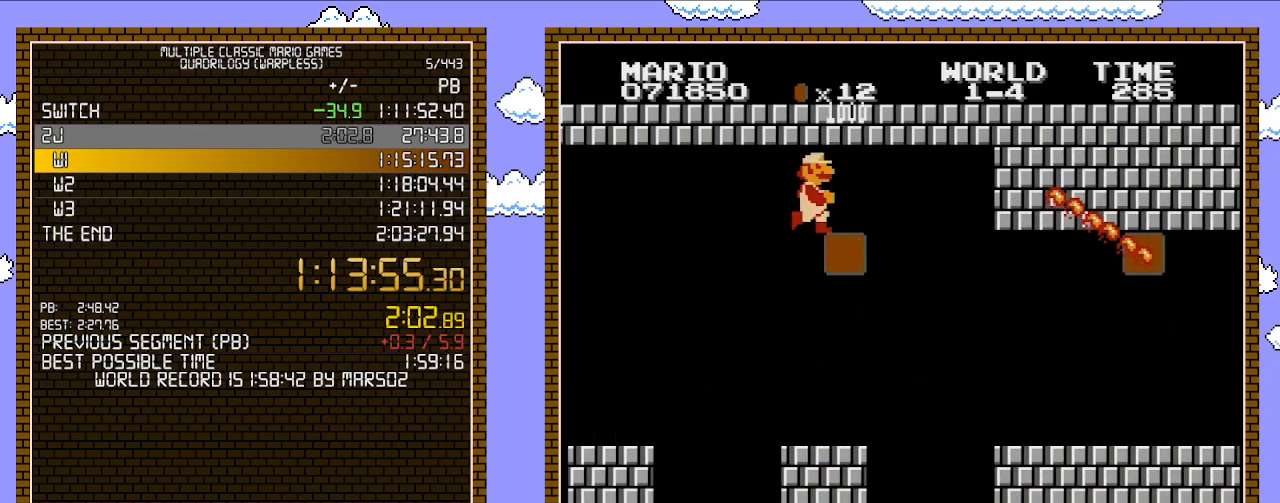
{"buttons": ["B", "DPAD_RIGHT"], "events": [[100, "A", "up"], [133, "DPAD_RIGHT", "down"]]}
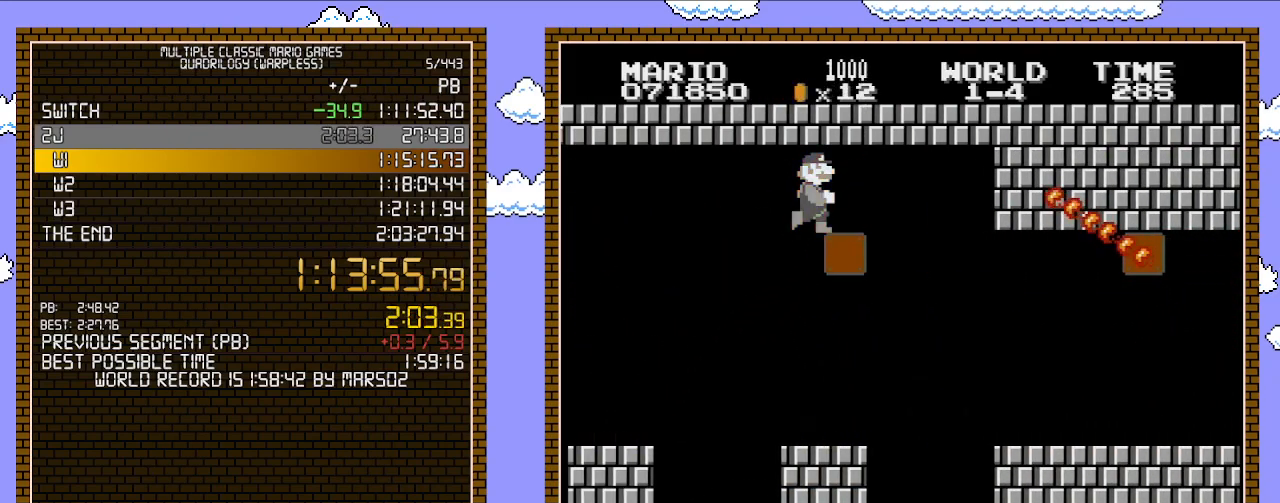
{"buttons": ["B", "DPAD_RIGHT"], "events": []}
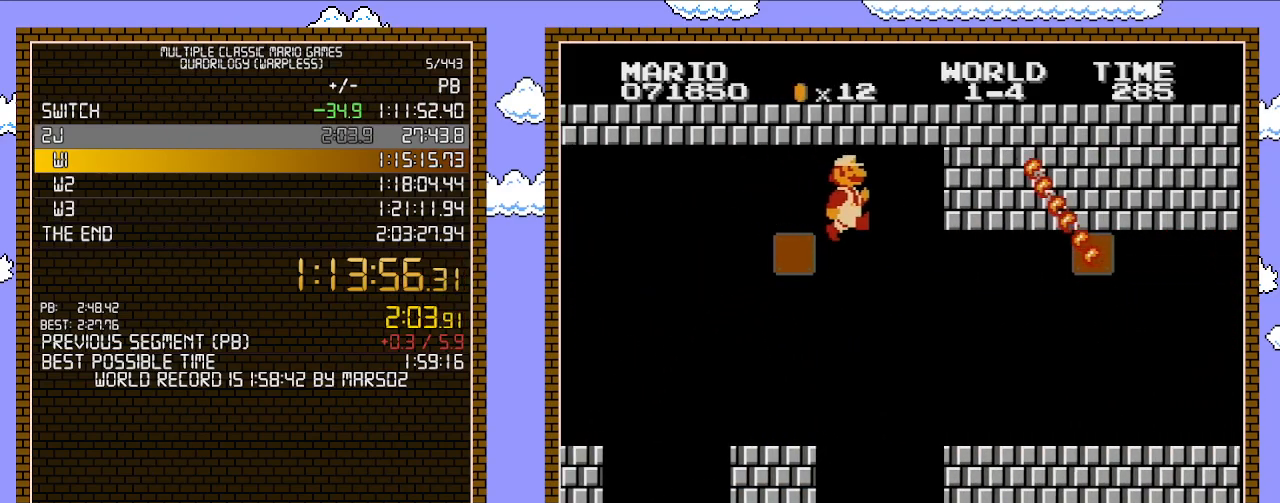
{"buttons": ["B", "DPAD_RIGHT"], "events": []}
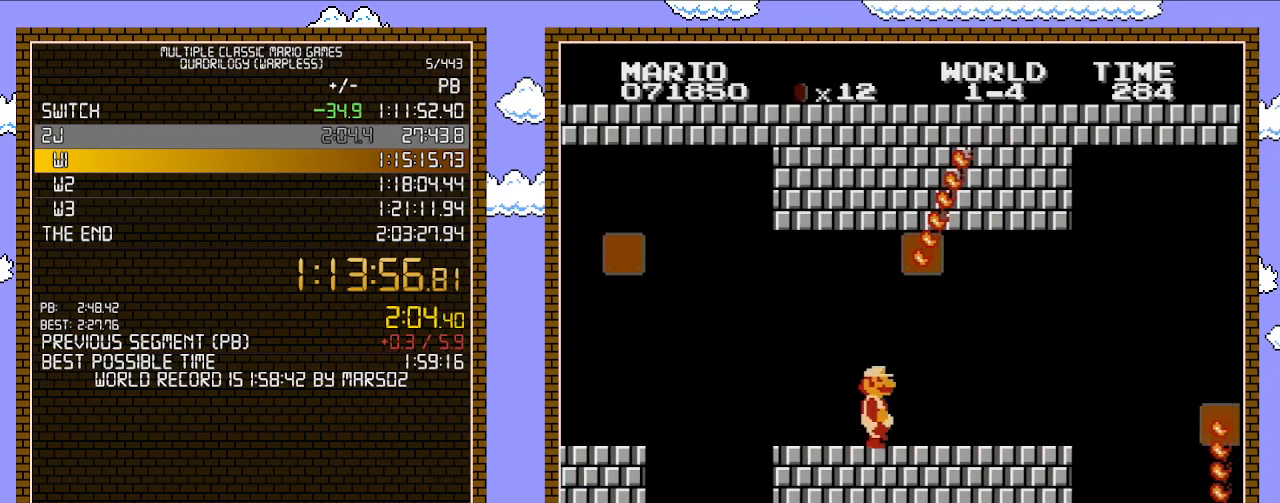
{"buttons": ["B", "DPAD_RIGHT"], "events": []}
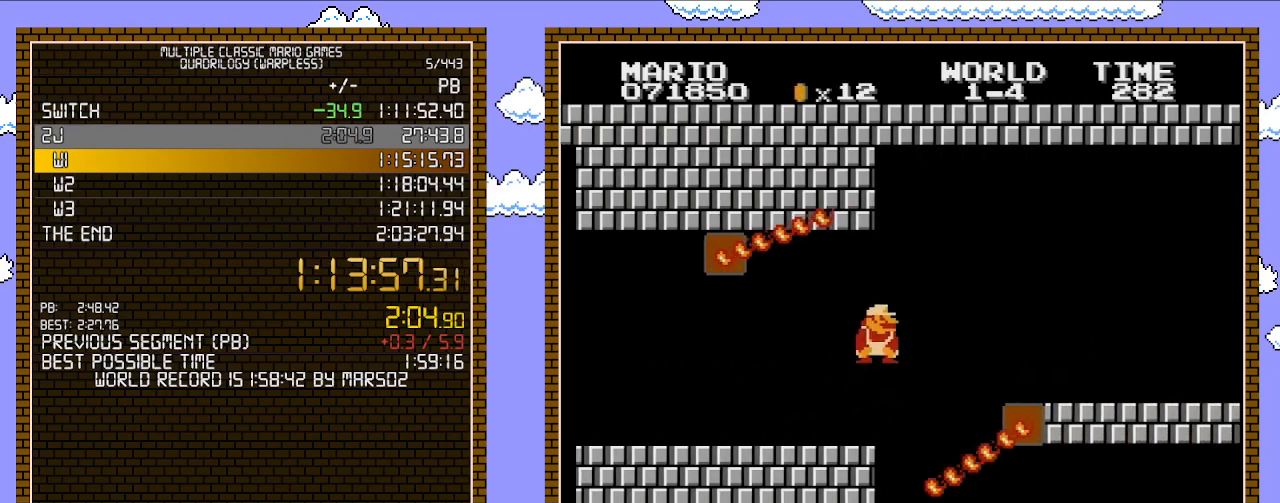
{"buttons": ["B", "DPAD_RIGHT"], "events": [[67, "DPAD_DOWN", "down"], [100, "DPAD_RIGHT", "up"], [133, "A", "down"], [217, "DPAD_DOWN", "up"], [217, "DPAD_RIGHT", "down"], [383, "A", "up"]]}
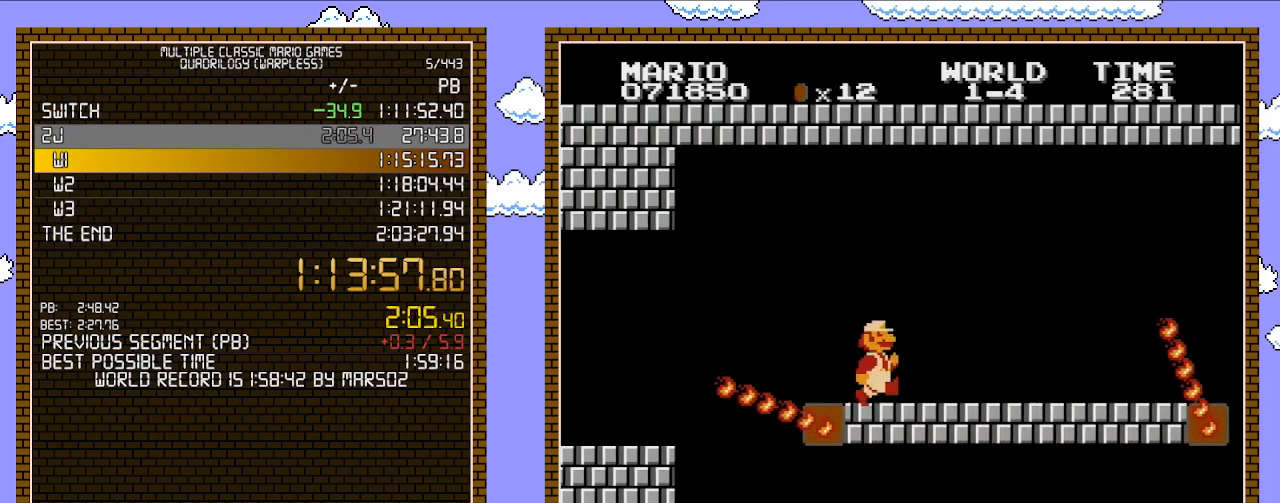
{"buttons": ["A", "B", "DPAD_RIGHT"], "events": [[417, "A", "down"]]}
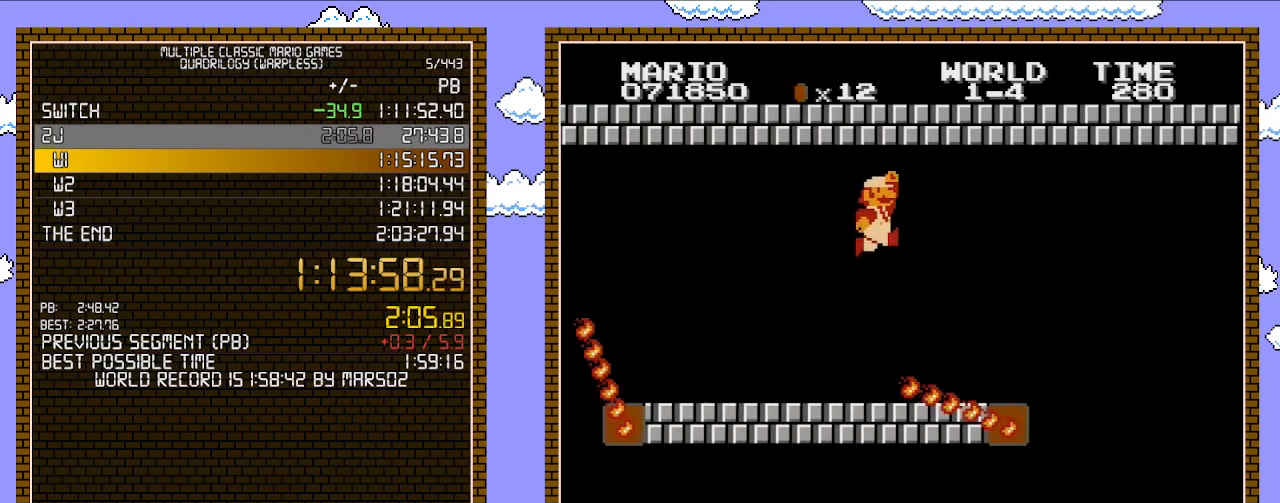
{"buttons": ["B", "DPAD_DOWN"], "events": [[100, "A", "up"], [467, "DPAD_DOWN", "down"], [467, "DPAD_RIGHT", "up"]]}
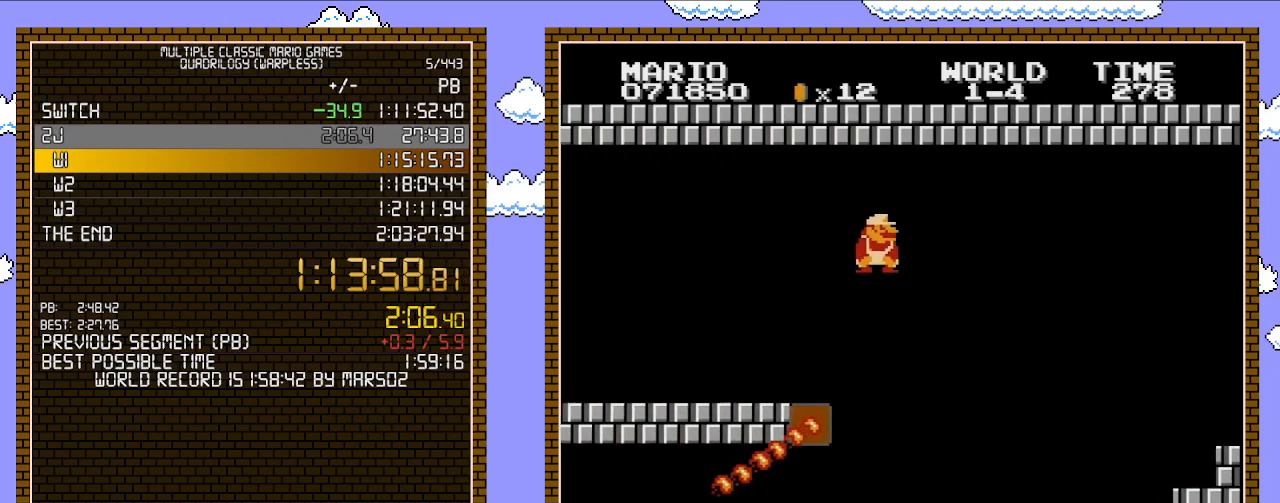
{"buttons": ["A", "B", "DPAD_RIGHT"], "events": [[33, "A", "down"], [100, "DPAD_RIGHT", "down"], [133, "DPAD_DOWN", "up"], [350, "A", "up"], [500, "A", "down"]]}
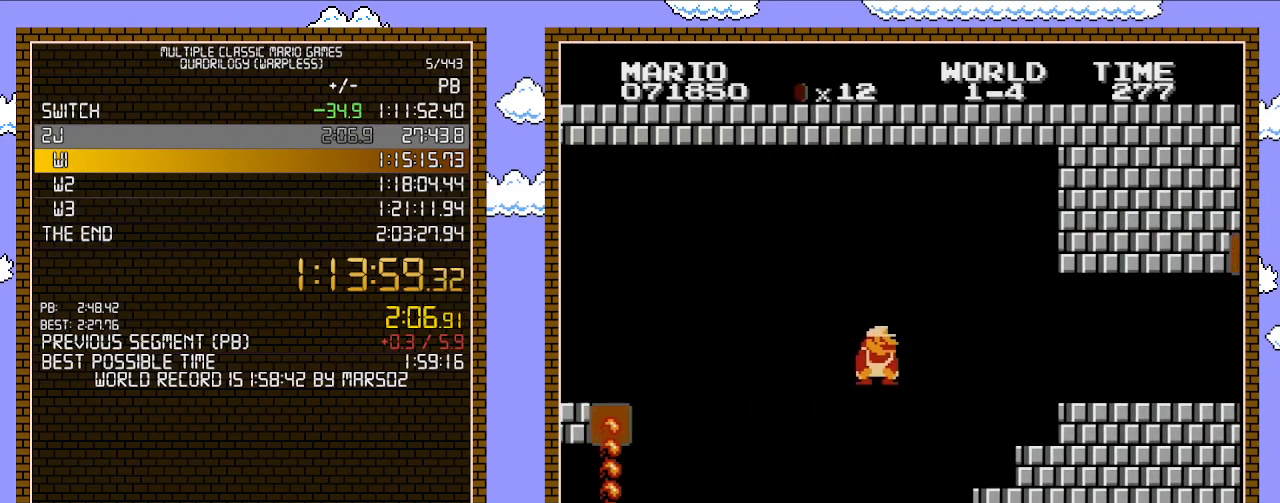
{"buttons": ["A", "B", "DPAD_DOWN"], "events": [[200, "DPAD_DOWN", "down"], [233, "A", "up"], [233, "DPAD_LEFT", "down"], [233, "DPAD_RIGHT", "up"], [317, "DPAD_LEFT", "up"], [467, "A", "down"]]}
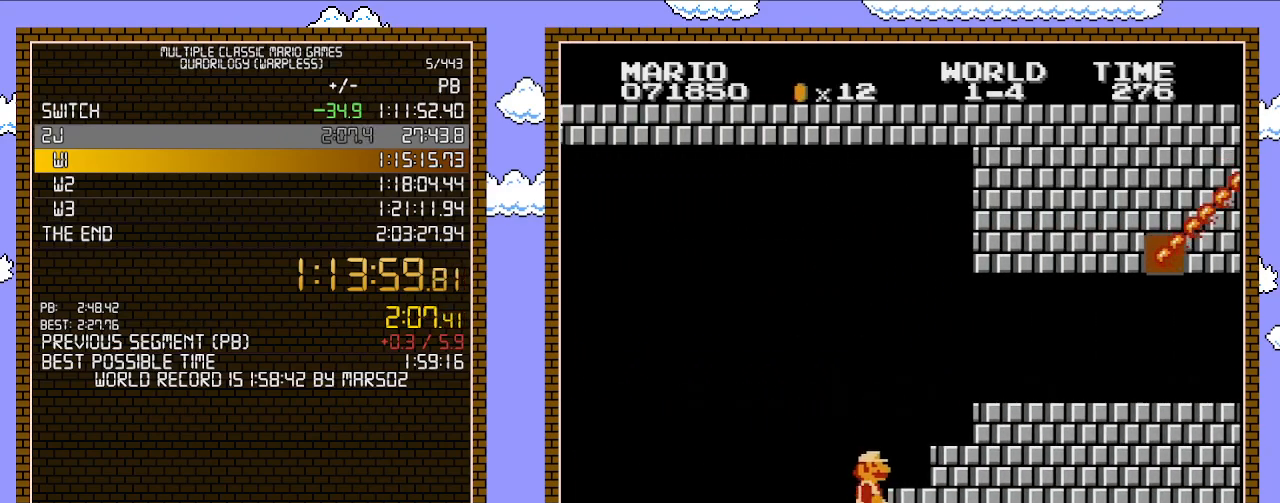
{"buttons": ["A", "B", "DPAD_RIGHT"], "events": [[67, "DPAD_RIGHT", "down"], [100, "DPAD_DOWN", "up"], [200, "A", "up"], [250, "A", "down"]]}